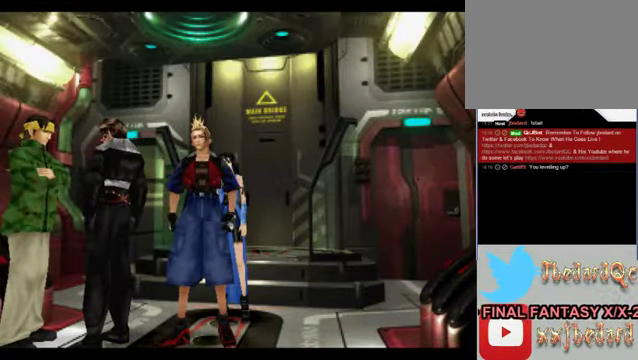
Gameplay with a controller (Xbox layout); each line is a JSON object with the inputs held at the frame after it. "events" lists button and stick changes between this image and that frame as [ms after this image, input, new state], when the widget could be followed in between. Not read: L1 L3 R1 R3 right_stick.
{"buttons": [], "left_stick": "right", "events": [[467, "left_stick", "right"]]}
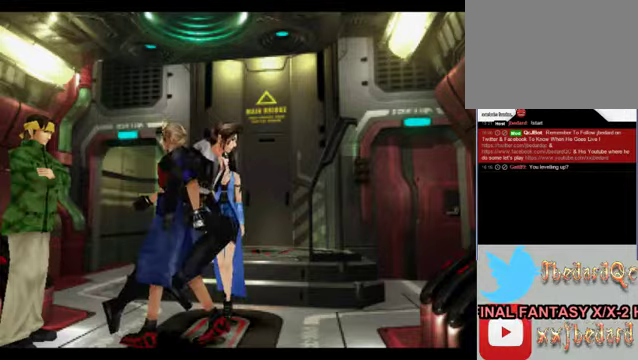
{"buttons": [], "left_stick": "up", "events": [[233, "left_stick", "up-right"], [400, "left_stick", "up"]]}
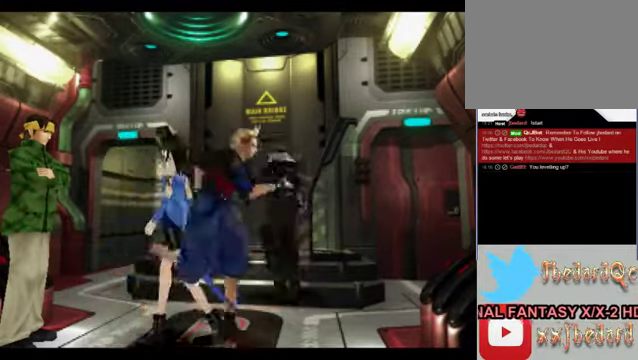
{"buttons": [], "left_stick": "up", "events": [[67, "left_stick", "up-left"], [267, "left_stick", "up"]]}
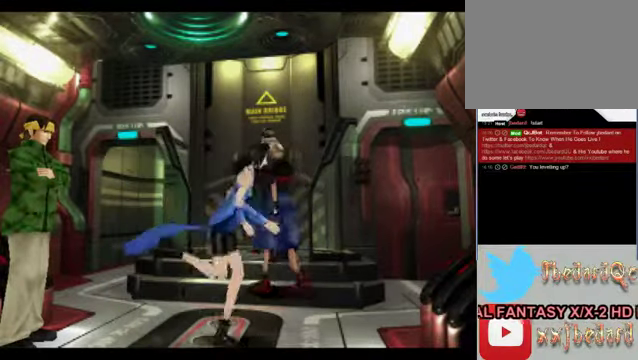
{"buttons": [], "left_stick": "up", "events": [[67, "left_stick", "up-left"], [233, "left_stick", "up"]]}
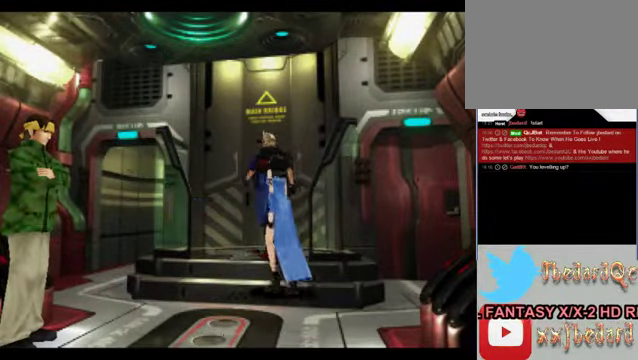
{"buttons": [], "left_stick": "up-left", "events": [[500, "left_stick", "up-left"]]}
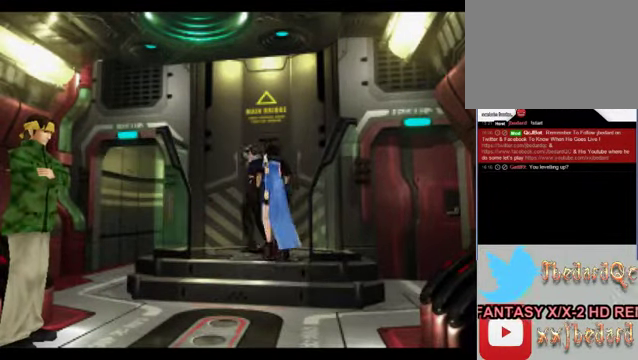
{"buttons": ["A"], "left_stick": "up", "events": [[267, "left_stick", "up"], [467, "A", "down"]]}
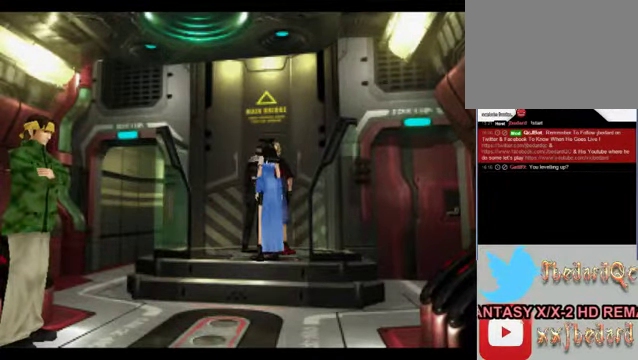
{"buttons": [], "left_stick": "center", "events": [[133, "left_stick", "center"], [233, "A", "up"]]}
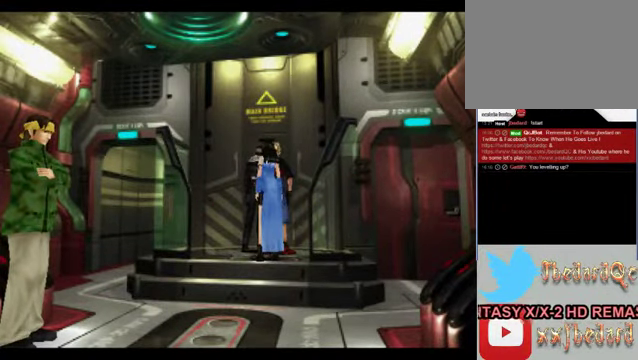
{"buttons": [], "left_stick": "center", "events": [[100, "left_stick", "right"], [333, "left_stick", "up"], [467, "left_stick", "center"]]}
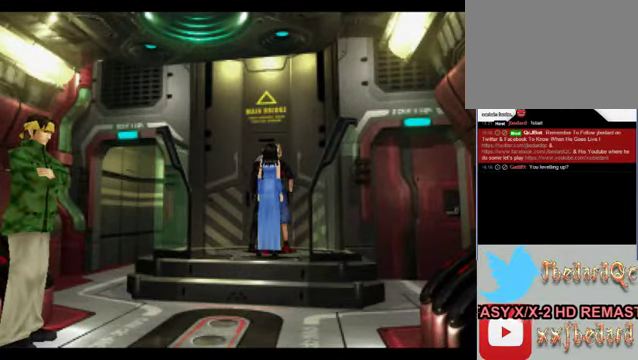
{"buttons": [], "left_stick": "right", "events": [[333, "left_stick", "right"]]}
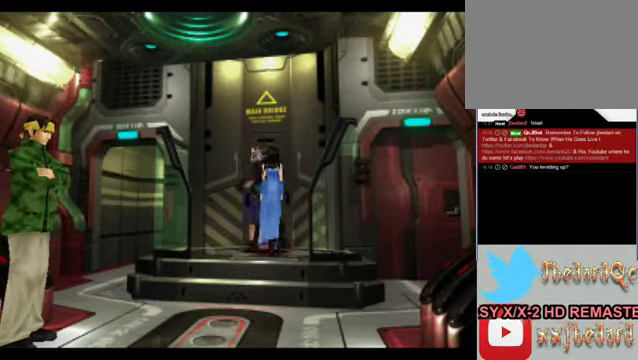
{"buttons": [], "left_stick": "center", "events": [[233, "left_stick", "up"], [300, "A", "down"], [300, "left_stick", "center"], [367, "A", "up"]]}
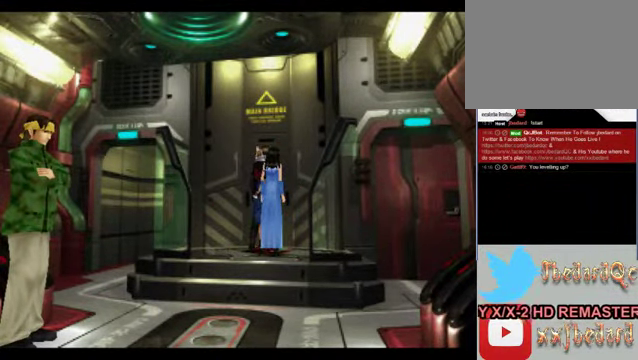
{"buttons": ["A"], "left_stick": "center", "events": [[33, "left_stick", "up"], [233, "A", "down"], [367, "left_stick", "center"]]}
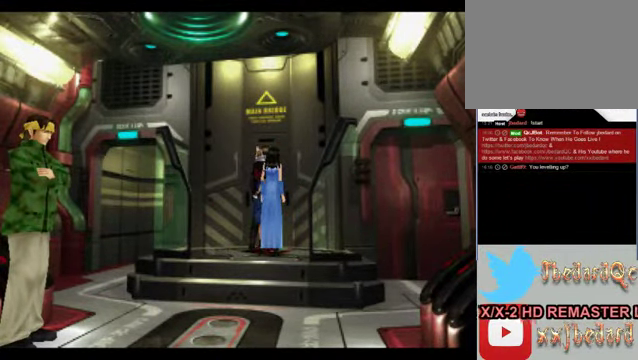
{"buttons": ["A"], "left_stick": "up", "events": [[167, "A", "up"], [167, "left_stick", "left"], [366, "A", "down"], [366, "left_stick", "up"]]}
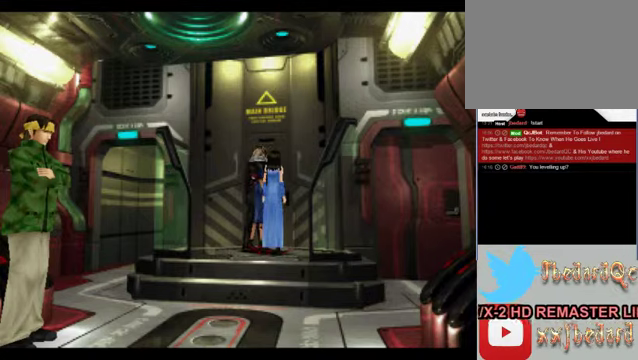
{"buttons": [], "left_stick": "up-right", "events": [[33, "A", "up"], [100, "A", "down"], [100, "left_stick", "center"], [200, "A", "up"], [433, "left_stick", "right"], [500, "left_stick", "up-right"]]}
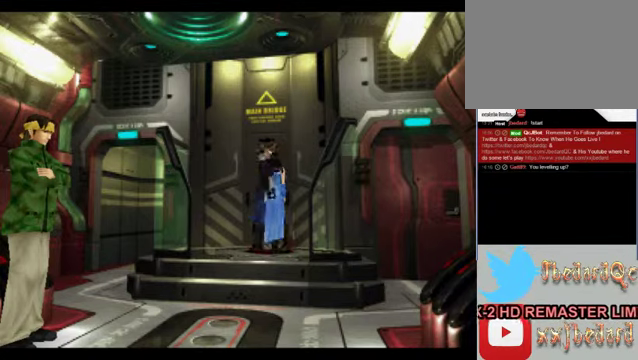
{"buttons": [], "left_stick": "center", "events": [[133, "left_stick", "up"], [266, "A", "down"], [266, "left_stick", "center"], [400, "A", "up"]]}
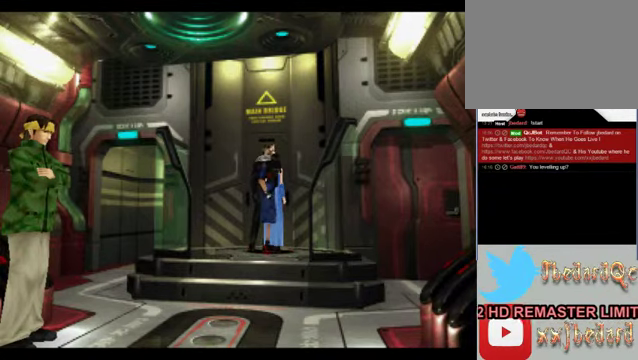
{"buttons": [], "left_stick": "up", "events": [[233, "left_stick", "up-left"], [466, "left_stick", "up"]]}
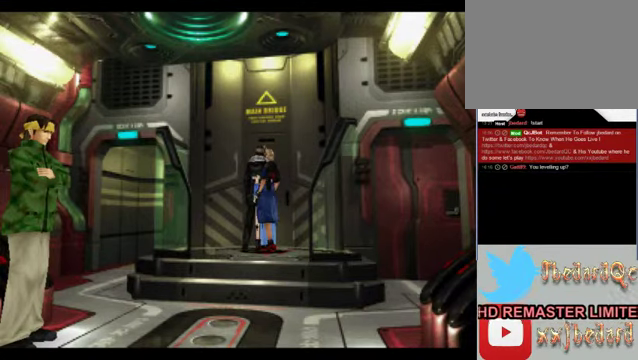
{"buttons": [], "left_stick": "left", "events": [[300, "left_stick", "center"], [366, "A", "down"], [500, "A", "up"], [500, "left_stick", "left"]]}
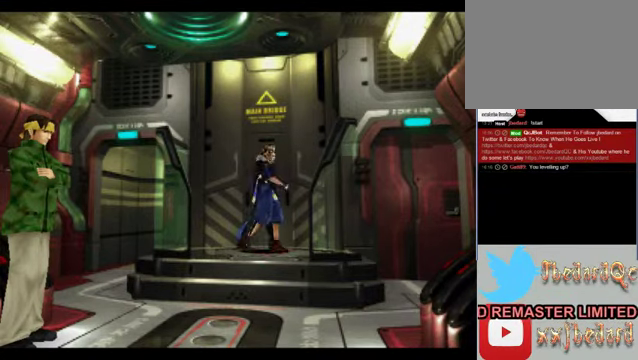
{"buttons": [], "left_stick": "center", "events": [[66, "left_stick", "up"], [200, "A", "down"], [500, "A", "up"], [500, "left_stick", "center"]]}
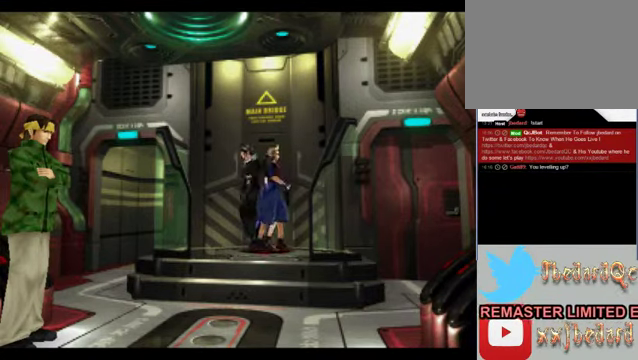
{"buttons": ["A"], "left_stick": "up-left", "events": [[266, "left_stick", "left"], [366, "left_stick", "up-left"], [466, "A", "down"]]}
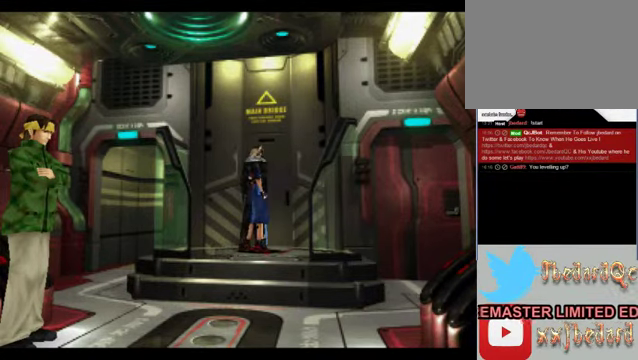
{"buttons": [], "left_stick": "up-right", "events": [[66, "A", "up"], [66, "left_stick", "center"], [433, "left_stick", "up-right"]]}
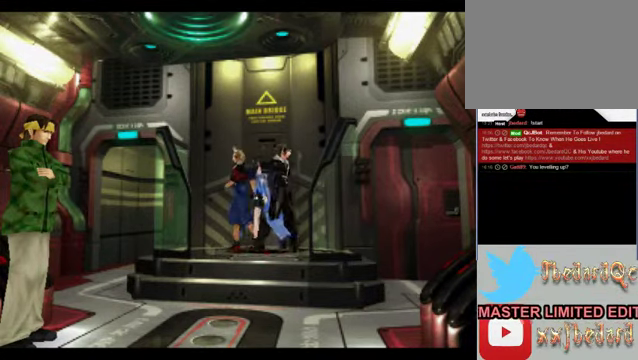
{"buttons": [], "left_stick": "up", "events": [[133, "left_stick", "up"]]}
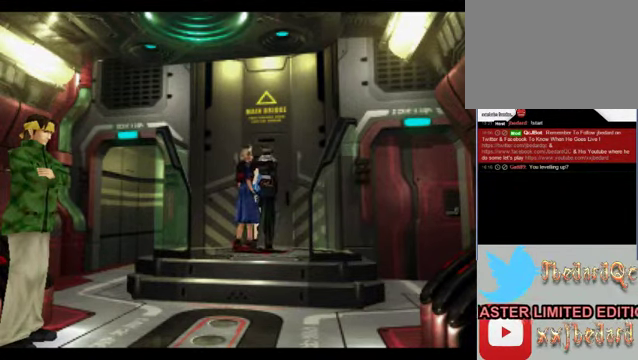
{"buttons": [], "left_stick": "down", "events": [[466, "left_stick", "down"]]}
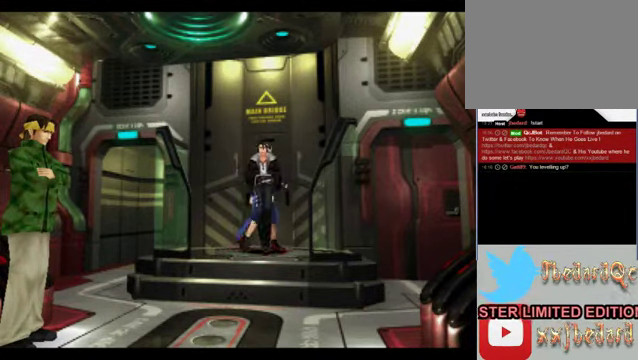
{"buttons": [], "left_stick": "down", "events": []}
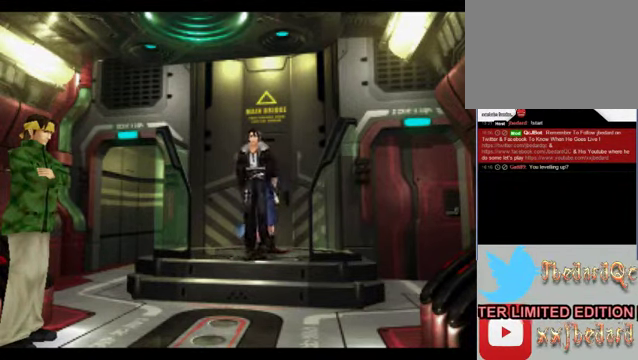
{"buttons": [], "left_stick": "down", "events": []}
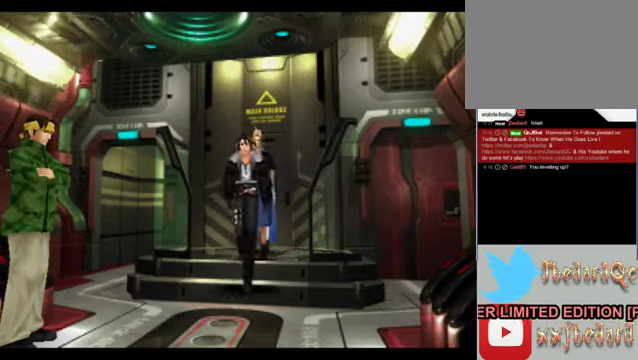
{"buttons": [], "left_stick": "up", "events": [[400, "left_stick", "center"], [500, "left_stick", "up"]]}
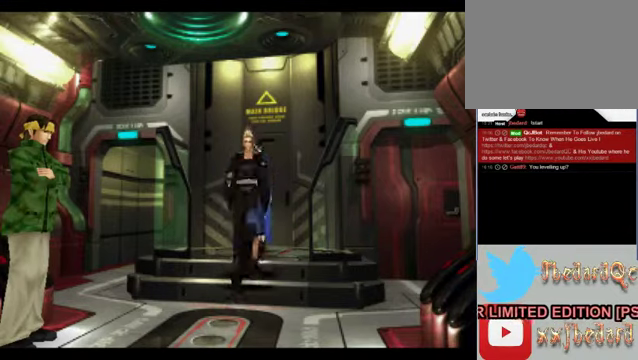
{"buttons": [], "left_stick": "up", "events": []}
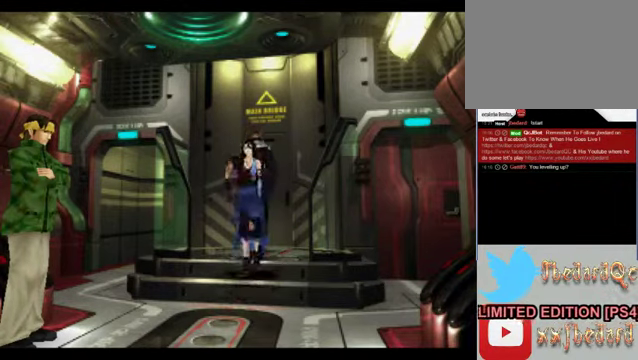
{"buttons": [], "left_stick": "up", "events": []}
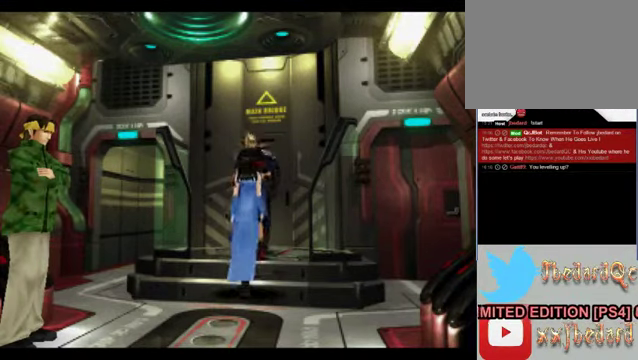
{"buttons": [], "left_stick": "up"}
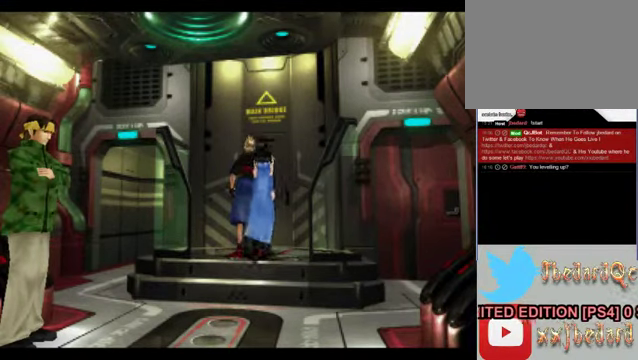
{"buttons": [], "left_stick": "center", "events": [[134, "A", "down"], [234, "A", "up"], [234, "left_stick", "center"]]}